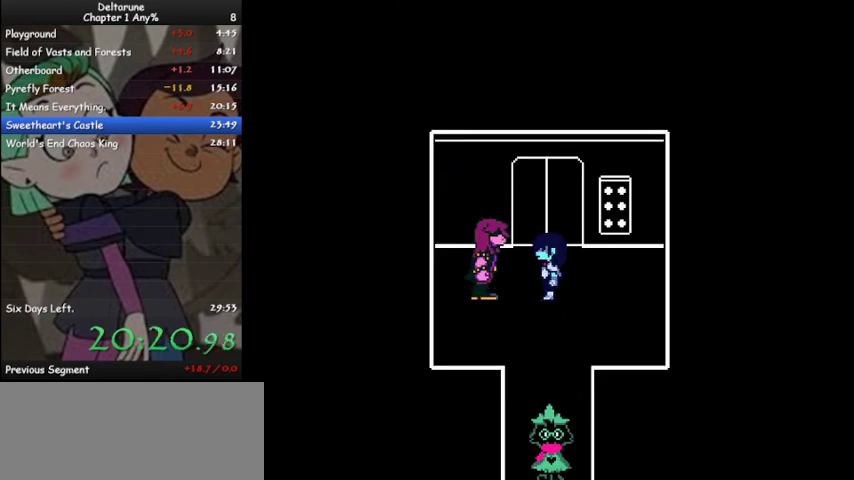
Gameplay with keyboard; each line is a JSON object with the keys held at the frame after it. "events" lists presses ("down") and releases ("up") of "c", "ctrl", "down", "left", "return", "right", "shift", "up", "x" and "z" between this image and that frame as [ms after this image, input, new state], when the widget could be followed in between. No other keys are recorded. Mouse input is not recorded.
{"keys": ["ctrl", "down", "shift", "z"], "events": [[100, "z", "down"], [167, "z", "up"], [267, "z", "down"], [367, "z", "up"], [467, "z", "down"]]}
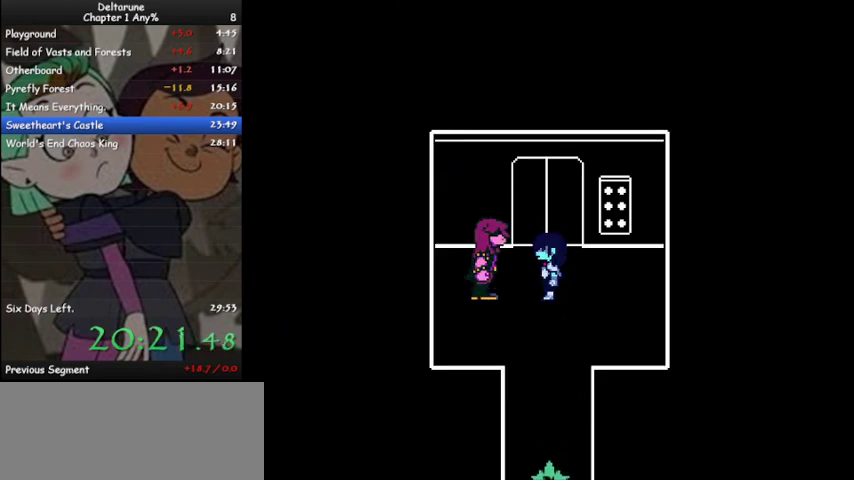
{"keys": ["ctrl", "down", "shift"], "events": [[67, "z", "up"], [200, "z", "down"], [233, "z", "up"], [333, "z", "down"], [433, "z", "up"]]}
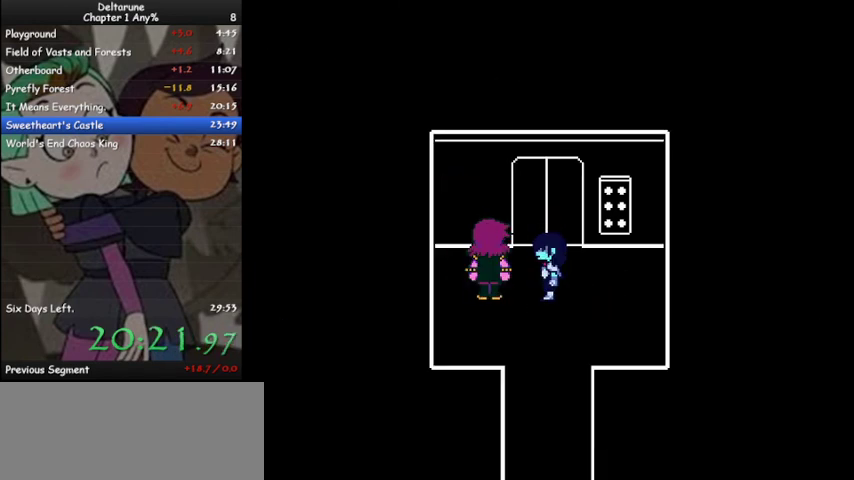
{"keys": ["ctrl", "down", "shift", "z"], "events": [[67, "z", "down"], [167, "z", "up"], [267, "z", "down"], [367, "z", "up"], [433, "z", "down"]]}
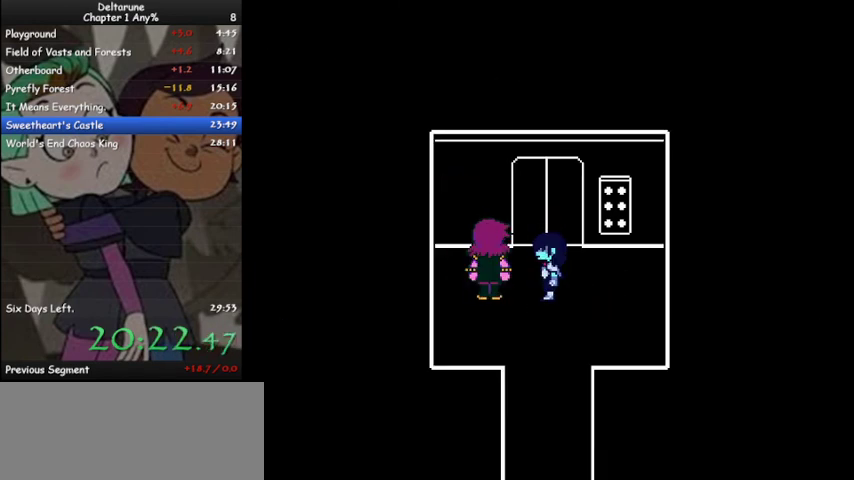
{"keys": ["ctrl", "down", "shift", "z"], "events": [[33, "z", "up"], [133, "z", "down"], [233, "z", "up"], [333, "z", "down"], [400, "z", "up"], [500, "z", "down"]]}
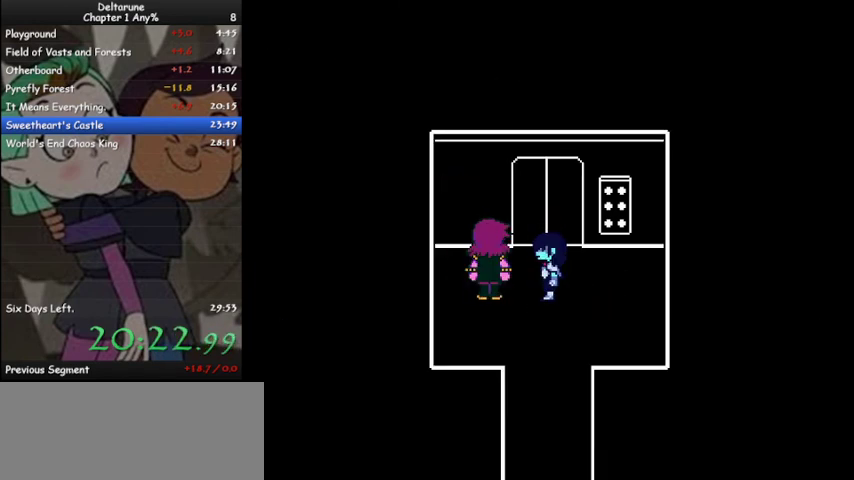
{"keys": ["ctrl", "down", "shift"], "events": [[100, "z", "up"], [200, "z", "down"], [300, "z", "up"], [367, "z", "down"], [467, "z", "up"]]}
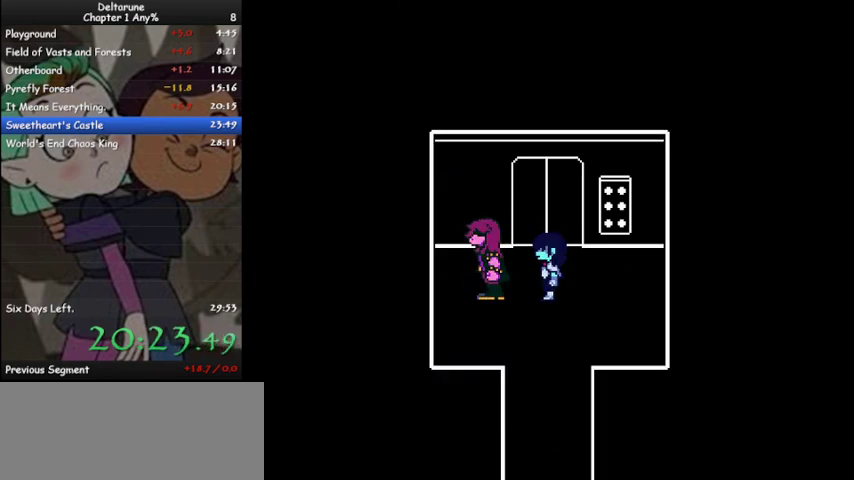
{"keys": ["ctrl", "down", "shift", "z"], "events": [[67, "z", "down"], [167, "z", "up"], [300, "z", "down"], [367, "z", "up"], [433, "z", "down"]]}
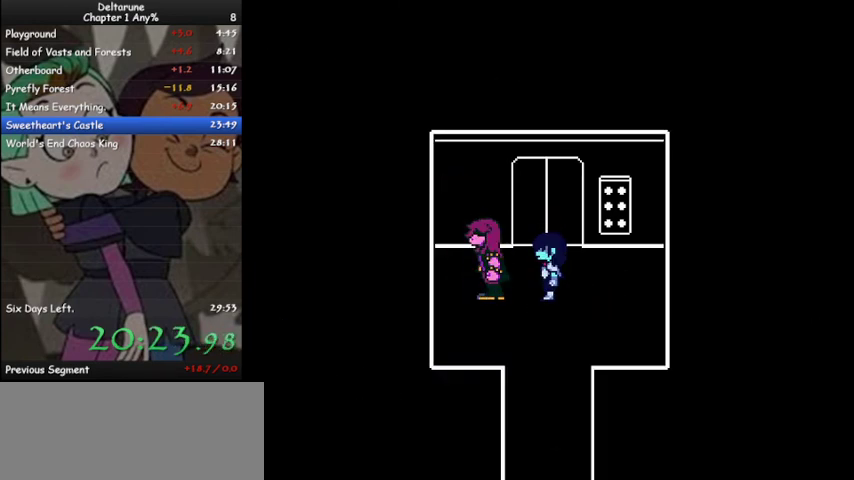
{"keys": ["ctrl", "down", "shift"], "events": [[33, "z", "up"], [167, "z", "down"], [267, "z", "up"], [367, "z", "down"], [467, "z", "up"]]}
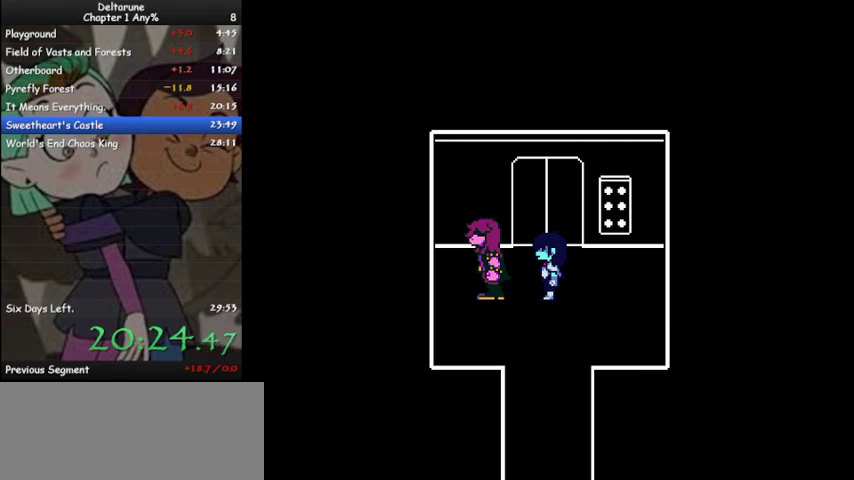
{"keys": ["ctrl", "down", "shift", "z"], "events": [[67, "z", "down"], [133, "z", "up"], [300, "z", "down"], [367, "z", "up"], [467, "z", "down"]]}
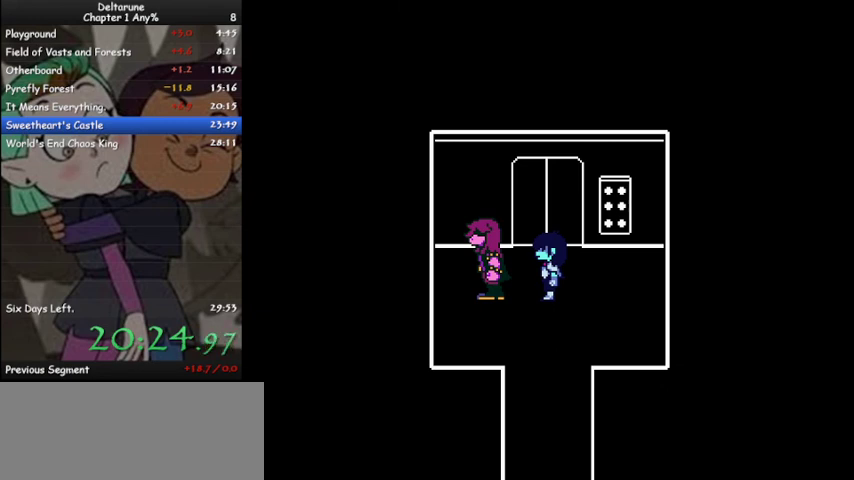
{"keys": ["ctrl", "down", "shift"], "events": [[67, "z", "up"], [167, "z", "down"], [267, "z", "up"], [400, "z", "down"], [500, "z", "up"]]}
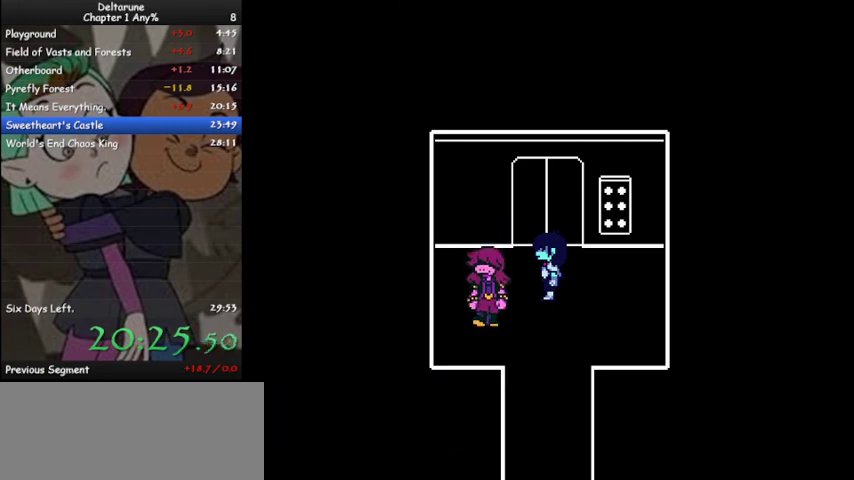
{"keys": ["ctrl", "down", "shift", "z"], "events": [[100, "z", "down"], [133, "z", "up"], [333, "z", "down"], [367, "z", "up"], [500, "z", "down"]]}
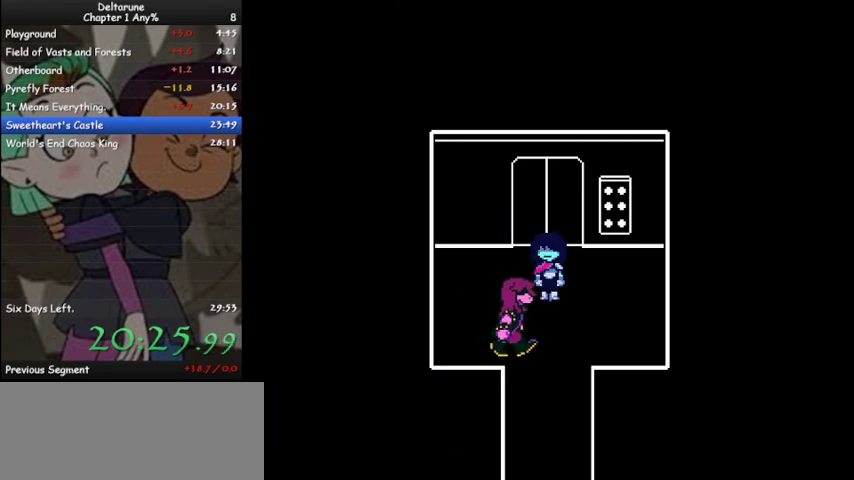
{"keys": ["ctrl", "down", "shift", "z"], "events": [[100, "z", "up"], [233, "z", "down"], [333, "z", "up"], [433, "z", "down"]]}
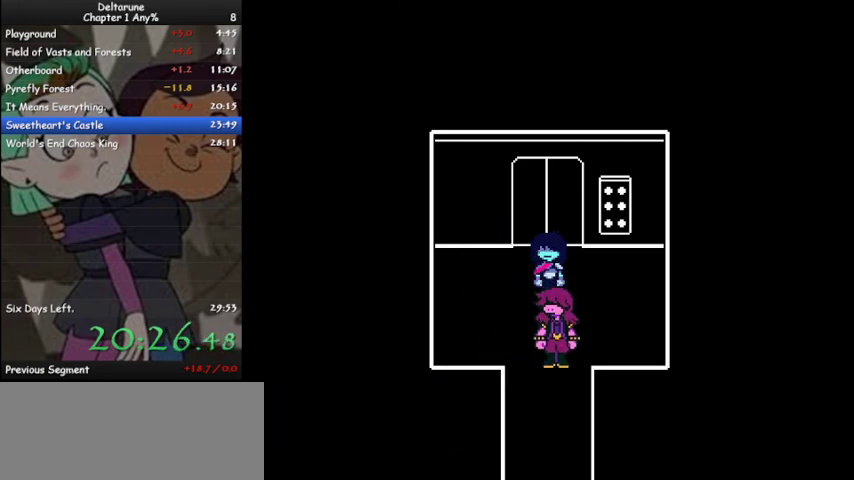
{"keys": ["ctrl", "down", "shift", "z"], "events": [[33, "z", "up"], [100, "z", "down"], [200, "z", "up"], [367, "z", "down"], [400, "z", "up"], [500, "z", "down"]]}
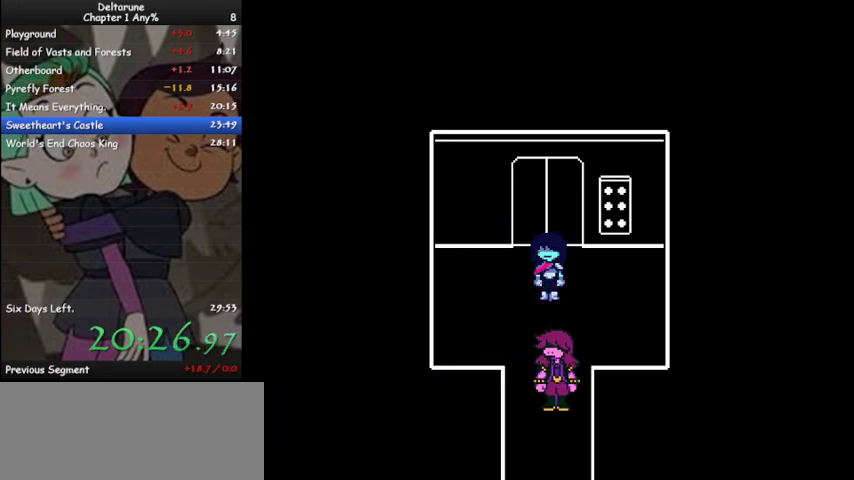
{"keys": ["ctrl", "down", "shift"], "events": [[100, "z", "up"], [233, "z", "down"], [267, "z", "up"], [400, "z", "down"], [467, "z", "up"]]}
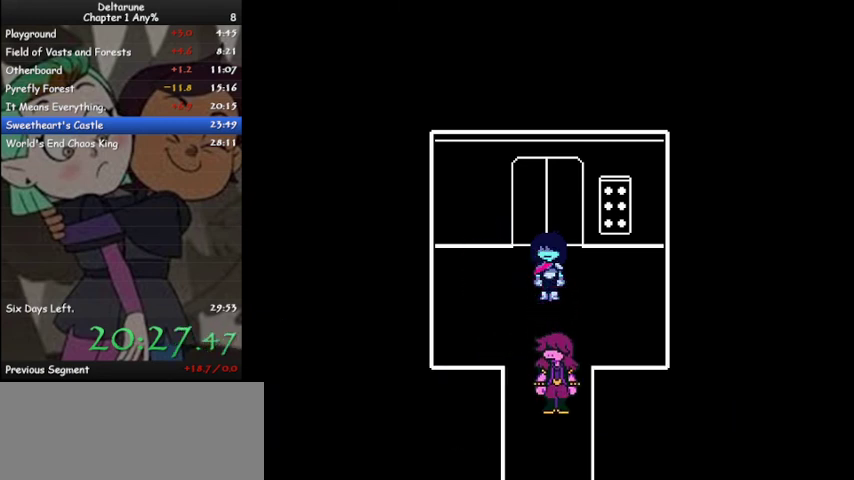
{"keys": ["ctrl", "down", "shift", "z"], "events": [[100, "z", "down"], [200, "z", "up"], [300, "z", "down"], [400, "z", "up"], [467, "z", "down"]]}
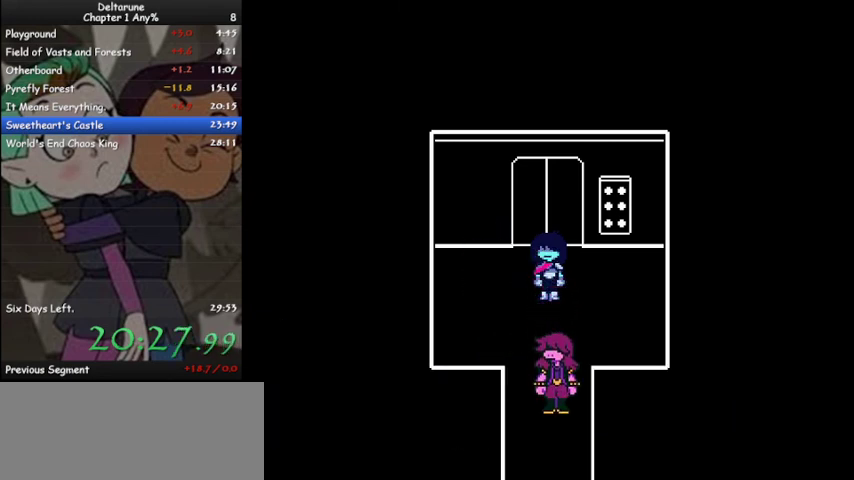
{"keys": ["ctrl", "down", "shift"], "events": [[67, "z", "up"], [167, "z", "down"], [267, "z", "up"], [367, "z", "down"], [433, "z", "up"]]}
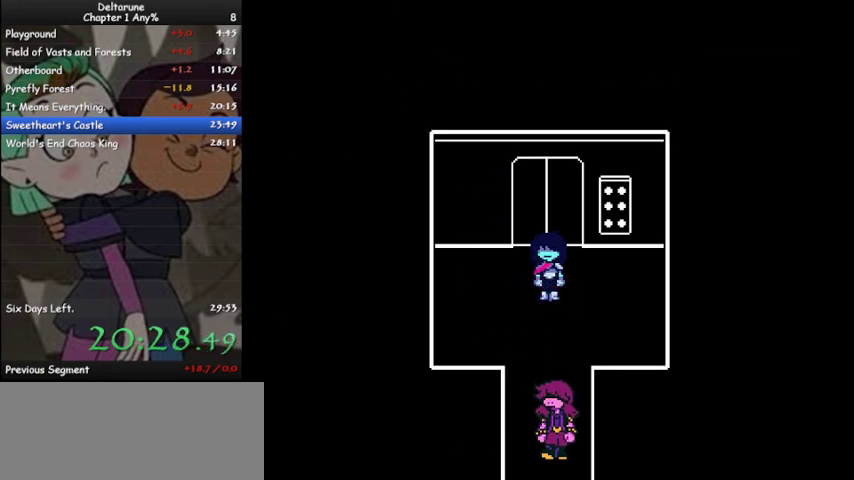
{"keys": ["ctrl", "down", "shift"], "events": [[100, "z", "down"], [167, "z", "up"]]}
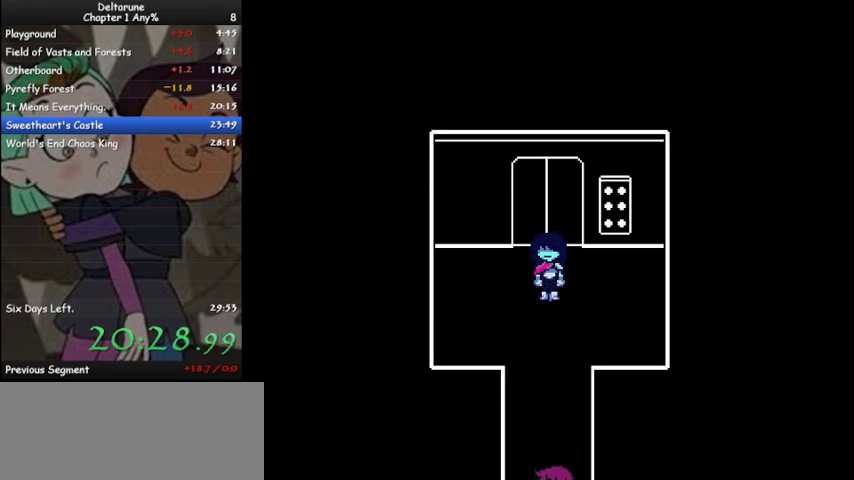
{"keys": ["ctrl", "down", "shift"], "events": []}
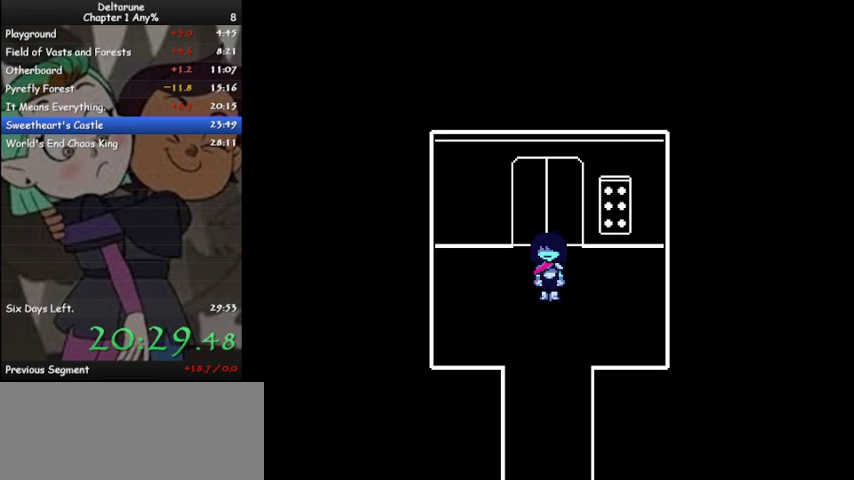
{"keys": ["ctrl", "down", "shift"], "events": [[167, "z", "down"], [200, "z", "up"], [367, "z", "down"], [400, "z", "up"]]}
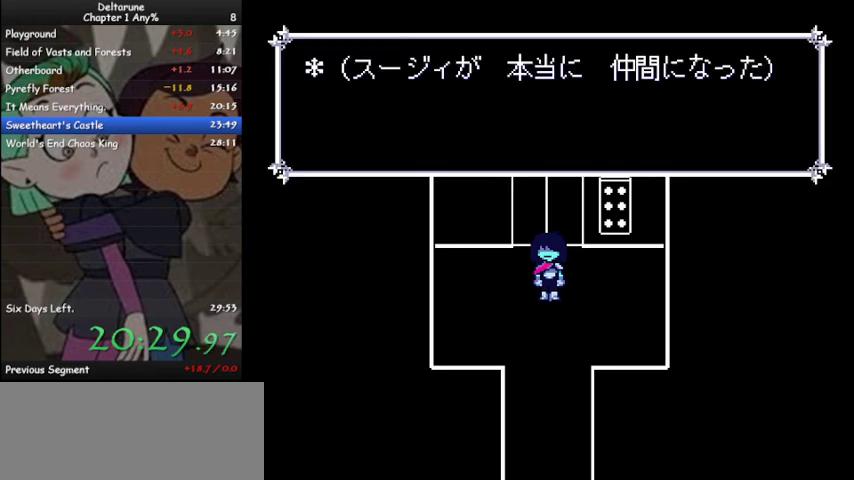
{"keys": ["ctrl", "down", "shift"], "events": [[33, "z", "down"], [133, "z", "up"], [333, "z", "down"], [400, "z", "up"]]}
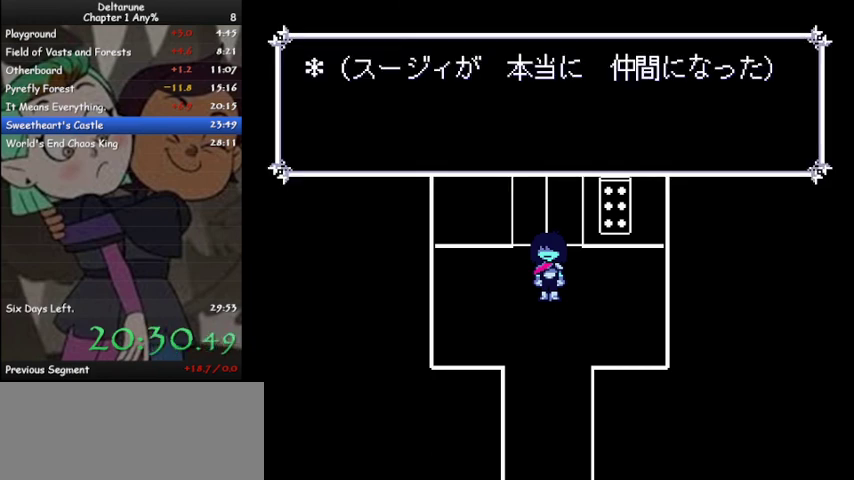
{"keys": ["ctrl", "down", "shift"], "events": [[67, "z", "down"], [133, "z", "up"], [300, "z", "down"], [333, "z", "up"]]}
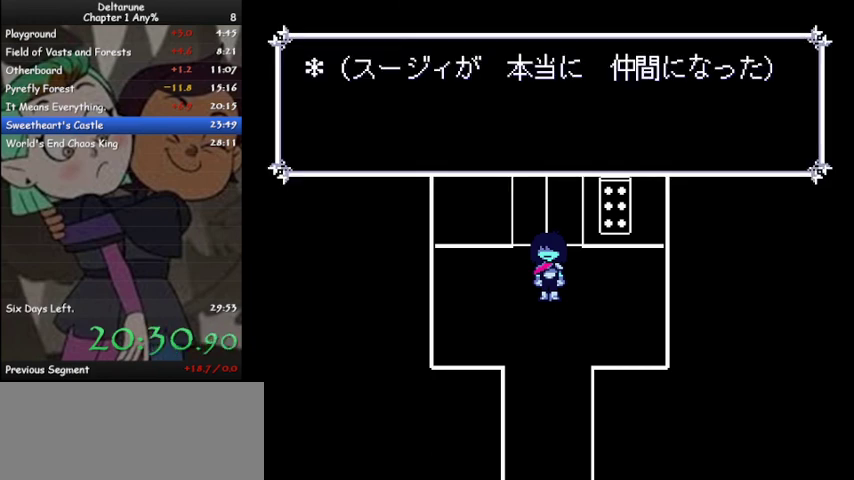
{"keys": ["ctrl", "down", "shift"], "events": []}
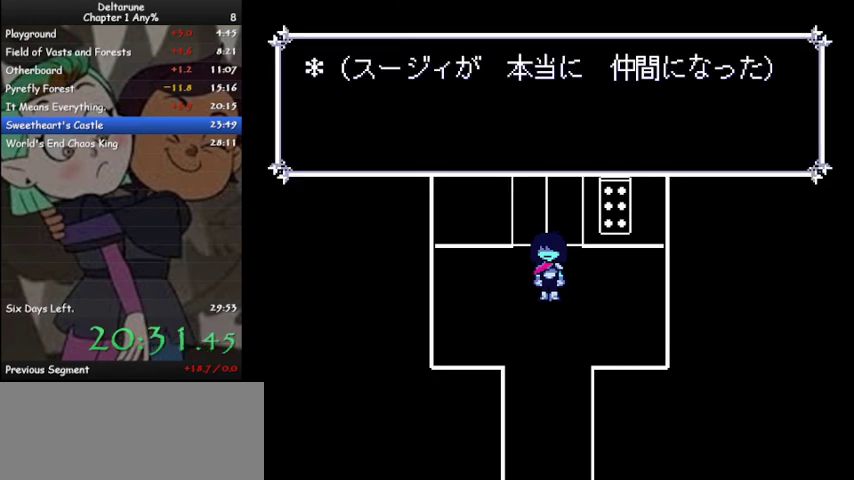
{"keys": ["ctrl", "down", "shift"], "events": []}
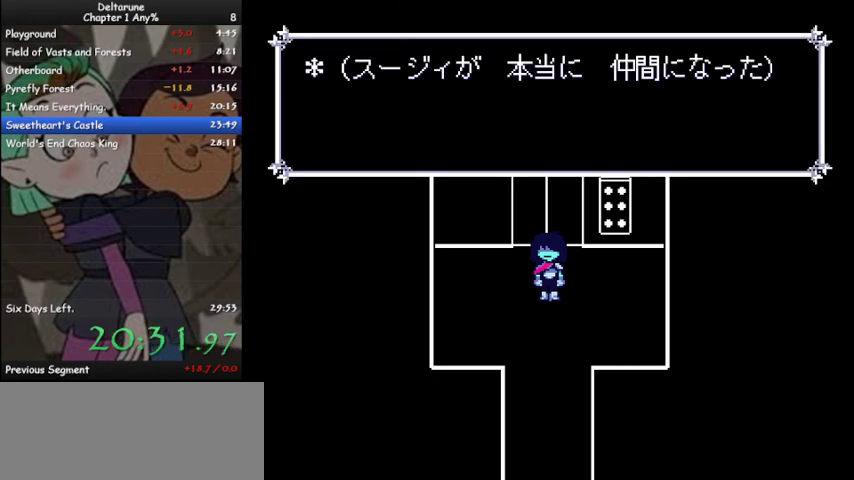
{"keys": ["ctrl", "down", "shift"], "events": [[400, "z", "down"], [500, "z", "up"]]}
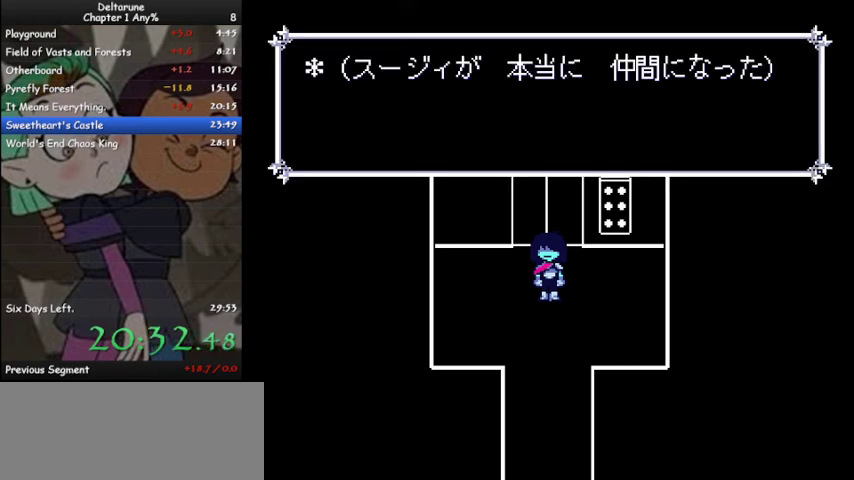
{"keys": ["ctrl", "down", "shift", "z"], "events": [[133, "z", "down"], [167, "z", "up"], [333, "z", "down"], [367, "z", "up"], [500, "z", "down"]]}
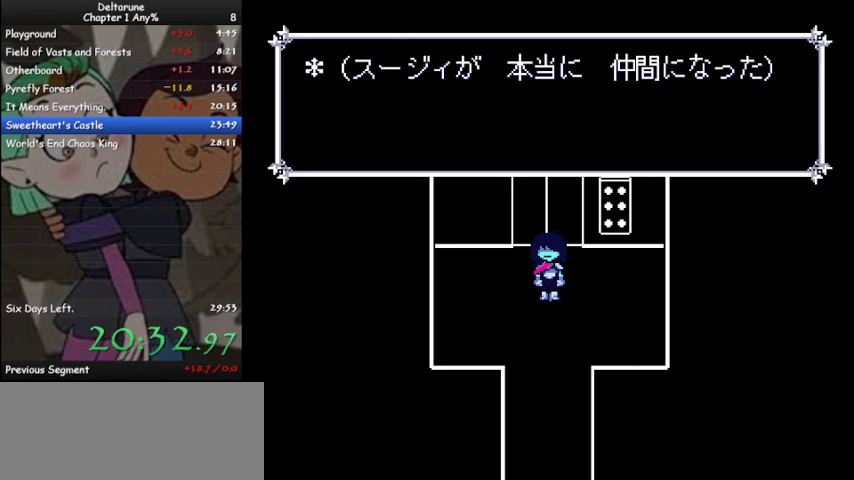
{"keys": ["ctrl", "down", "shift", "z"], "events": [[100, "z", "up"], [233, "z", "down"], [333, "z", "up"], [433, "z", "down"]]}
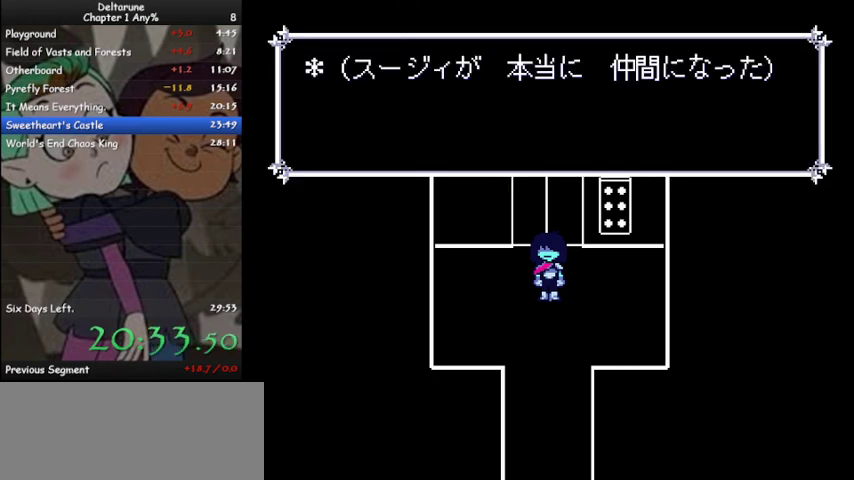
{"keys": ["ctrl", "down", "shift"], "events": [[33, "z", "up"], [200, "z", "down"], [233, "z", "up"]]}
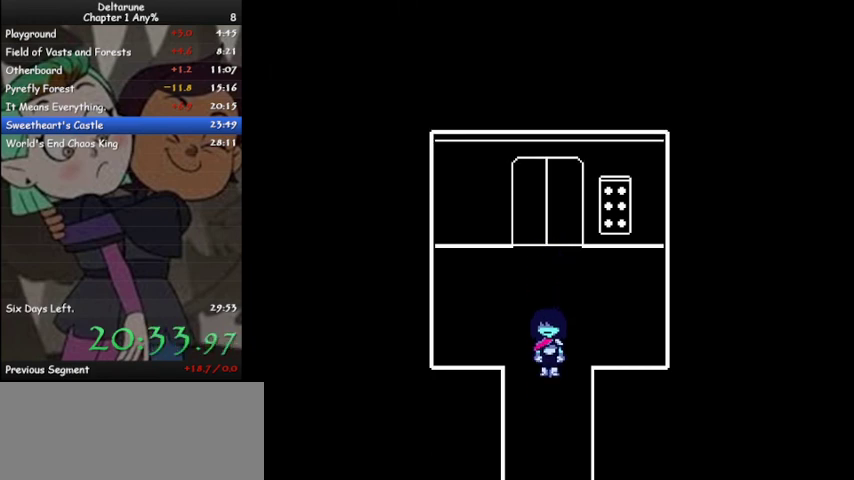
{"keys": ["ctrl", "down", "shift"], "events": []}
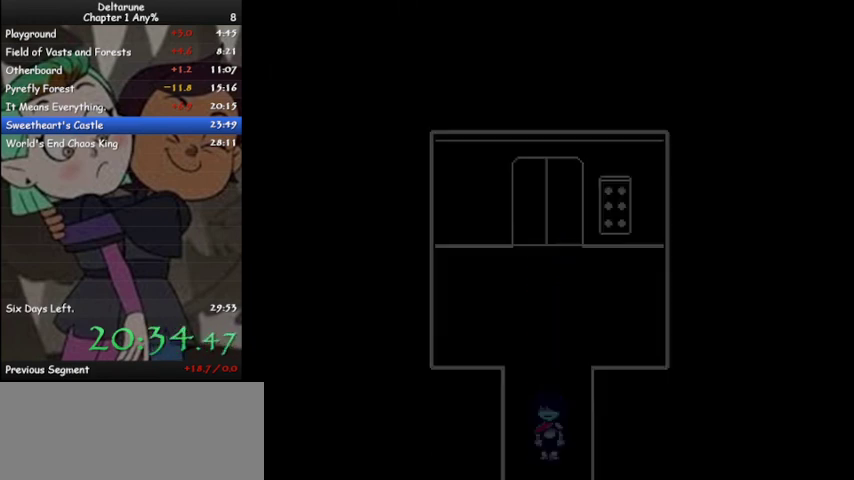
{"keys": ["ctrl", "down", "shift"], "events": []}
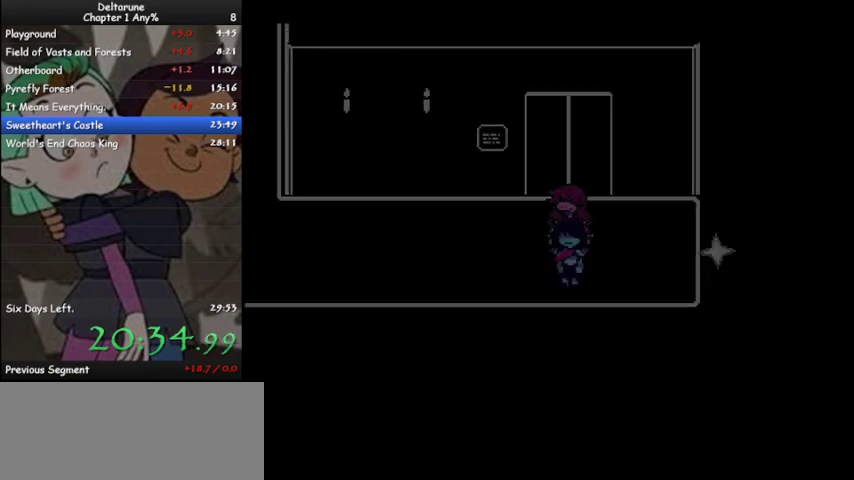
{"keys": ["ctrl", "left", "shift"], "events": [[267, "down", "up"], [267, "left", "down"]]}
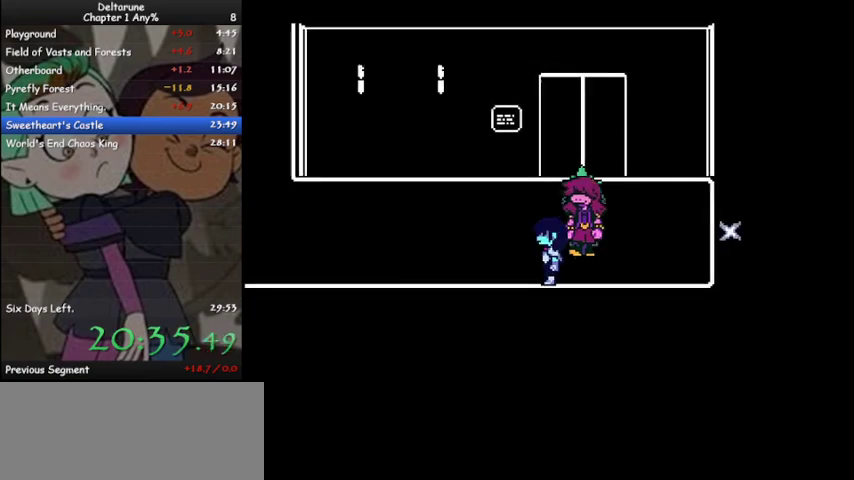
{"keys": ["ctrl", "left", "shift", "up"], "events": [[167, "up", "down"], [267, "left", "up"], [500, "left", "down"]]}